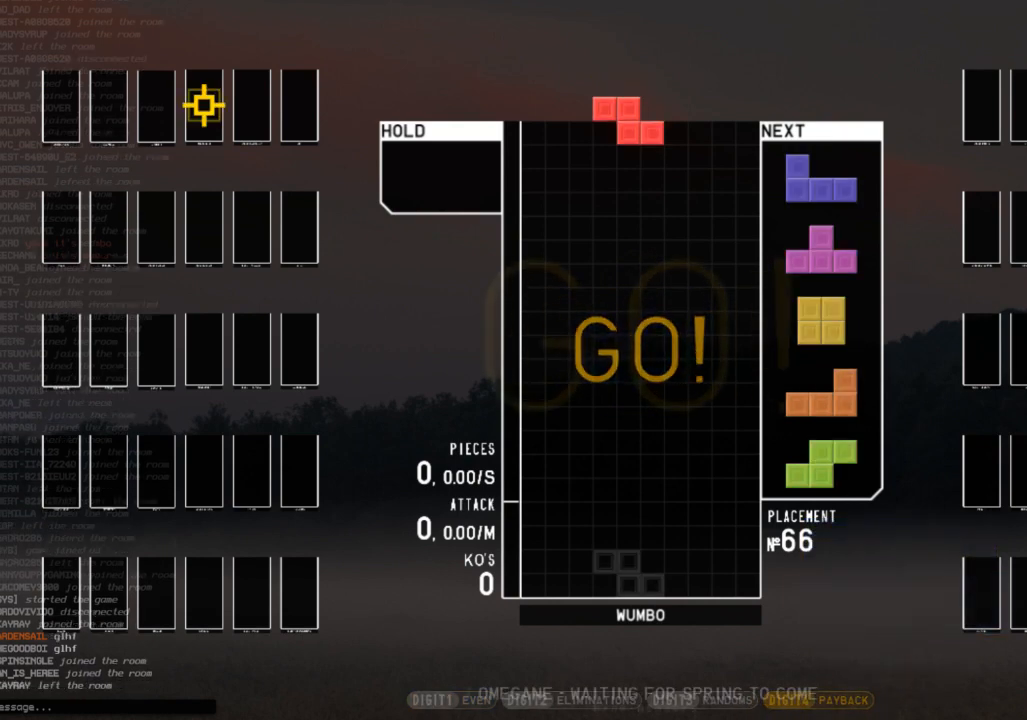
Gameplay with keyboard; each line is a JSON object with the keys held at the frame after it. "events" lists presses ("down") and releases ("up") of "c", "down", "left", "right", "shift", "up", "x" and "z" between this image and that frame as [ms after this image, input, new state], when the widget could be followed in between. No other keys are recorded. Mouse input is not recorded.
{"keys": ["c"], "events": [[33, "c", "down"], [67, "right", "down"], [167, "c", "up"], [200, "right", "up"], [267, "down", "down"], [333, "down", "up"], [400, "down", "down"], [433, "c", "down"], [500, "down", "up"]]}
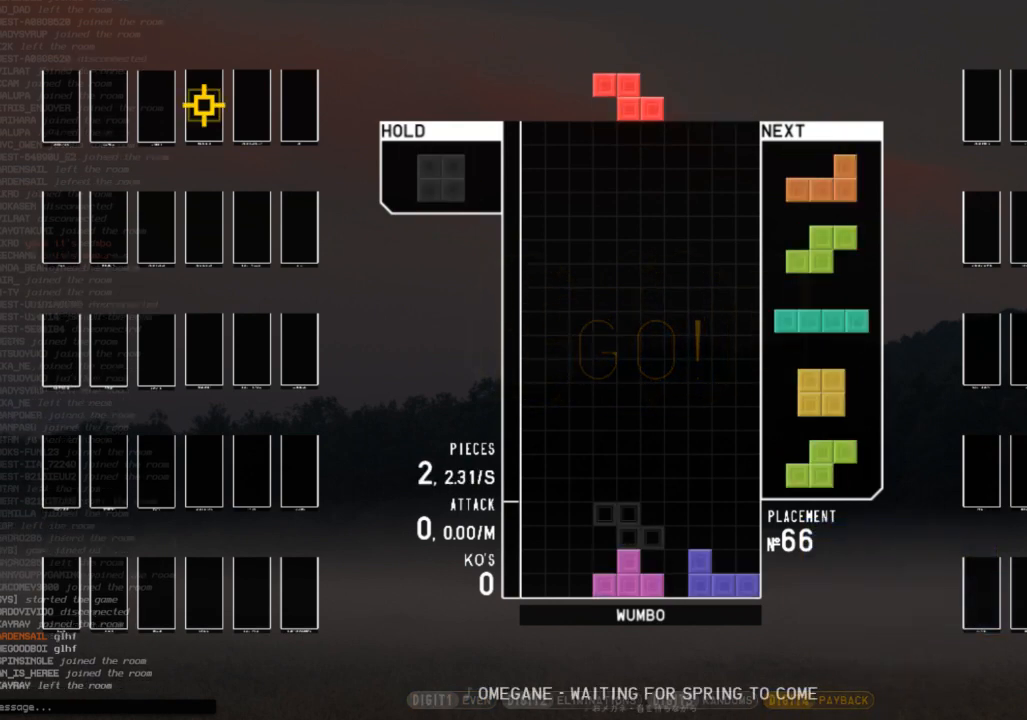
{"keys": ["down", "shift"], "events": [[33, "c", "up"], [33, "left", "down"], [33, "z", "down"], [67, "down", "down"], [133, "left", "up"], [133, "right", "down"], [133, "z", "up"], [167, "c", "down"], [167, "down", "up"], [267, "c", "up"], [267, "down", "down"], [367, "c", "down"], [400, "down", "up"], [400, "shift", "down"], [467, "c", "up"], [467, "right", "up"], [500, "down", "down"]]}
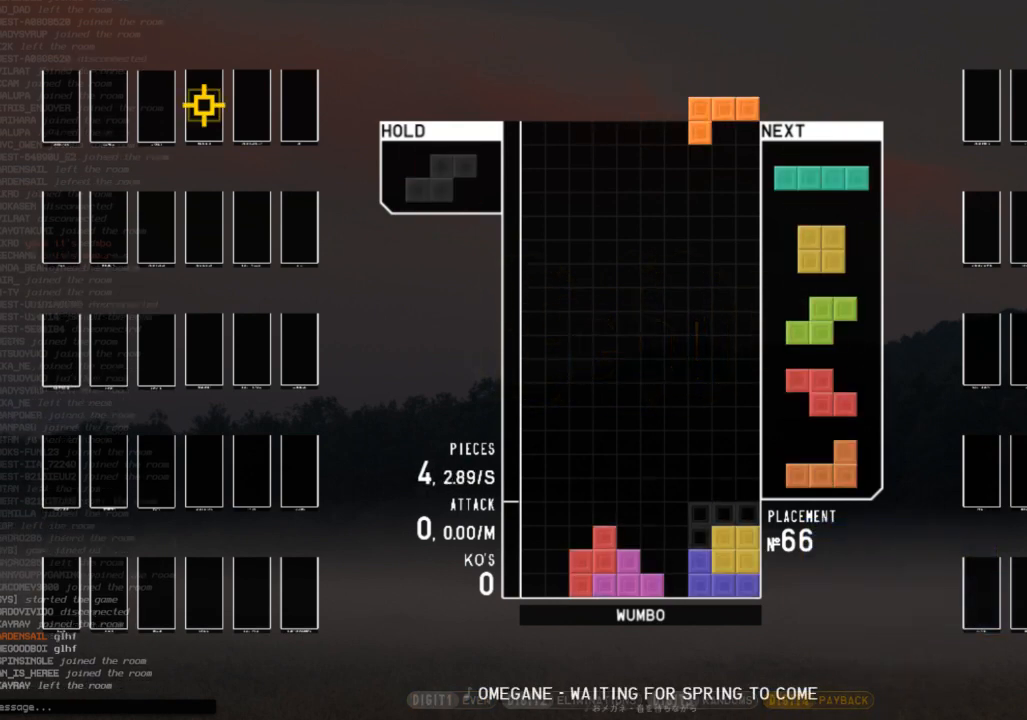
{"keys": ["down"], "events": [[67, "shift", "up"], [100, "c", "down"], [100, "down", "up"], [133, "x", "down"], [200, "c", "up"], [200, "down", "down"], [300, "c", "down"], [300, "down", "up"], [300, "left", "down"], [300, "x", "up"], [367, "c", "up"], [367, "z", "down"], [433, "left", "up"], [467, "down", "down"], [467, "z", "up"]]}
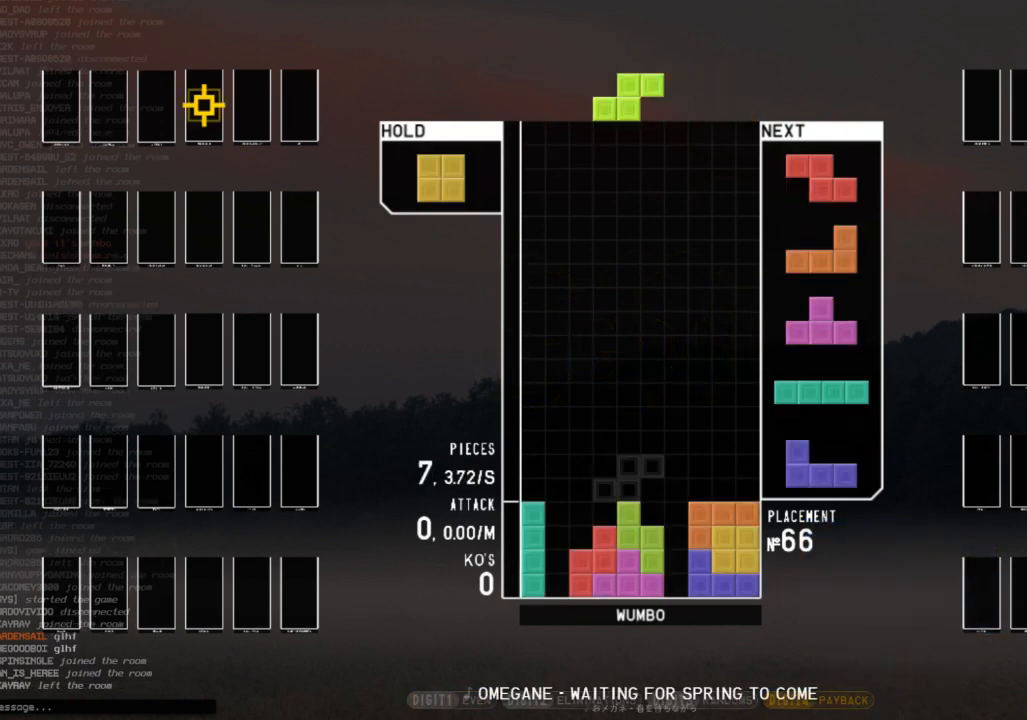
{"keys": ["right"], "events": [[67, "down", "up"], [67, "x", "down"], [100, "down", "down"], [167, "x", "up"], [200, "down", "up"], [267, "z", "down"], [300, "left", "down"], [333, "down", "down"], [333, "z", "up"], [400, "left", "up"], [400, "right", "down"], [433, "down", "up"]]}
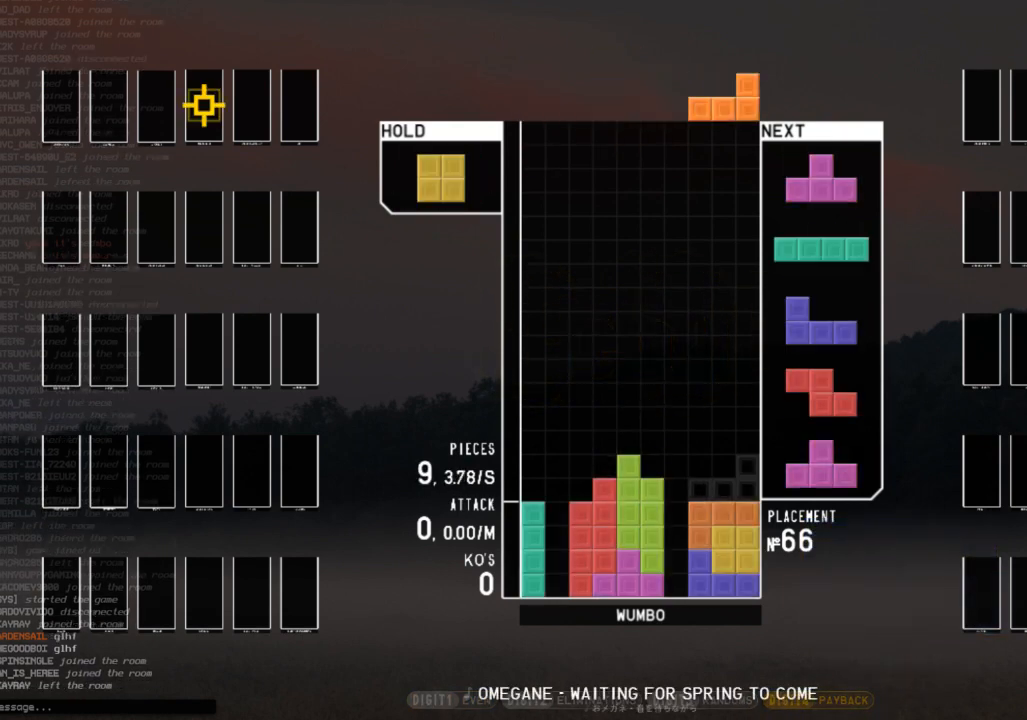
{"keys": ["down", "z"], "events": [[33, "right", "up"], [67, "down", "down"], [67, "right", "down"], [167, "down", "up"], [167, "shift", "down"], [267, "down", "down"], [267, "right", "up"], [267, "shift", "up"], [300, "left", "down"], [367, "down", "up"], [467, "left", "up"], [467, "z", "down"], [500, "down", "down"]]}
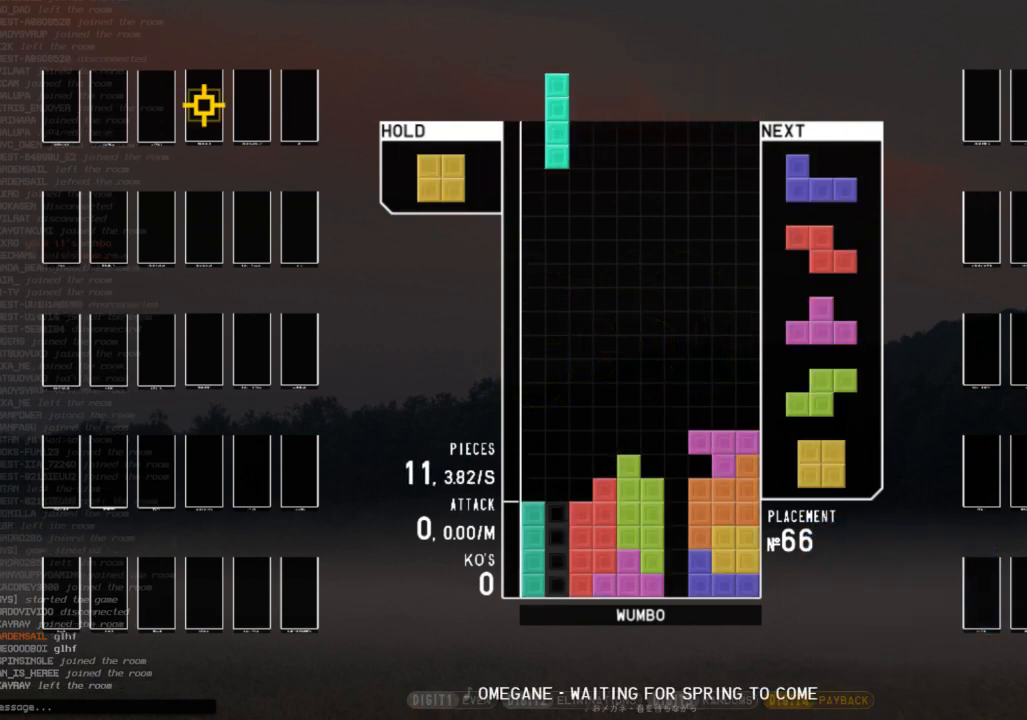
{"keys": ["down", "x"], "events": [[67, "left", "down"], [67, "z", "up"], [100, "down", "up"], [133, "c", "down"], [200, "left", "up"], [200, "right", "down"], [233, "c", "up"], [233, "down", "down"], [300, "left", "down"], [300, "right", "up"], [333, "c", "down"], [333, "down", "up"], [433, "c", "up"], [433, "x", "down"], [467, "down", "down"], [467, "left", "up"]]}
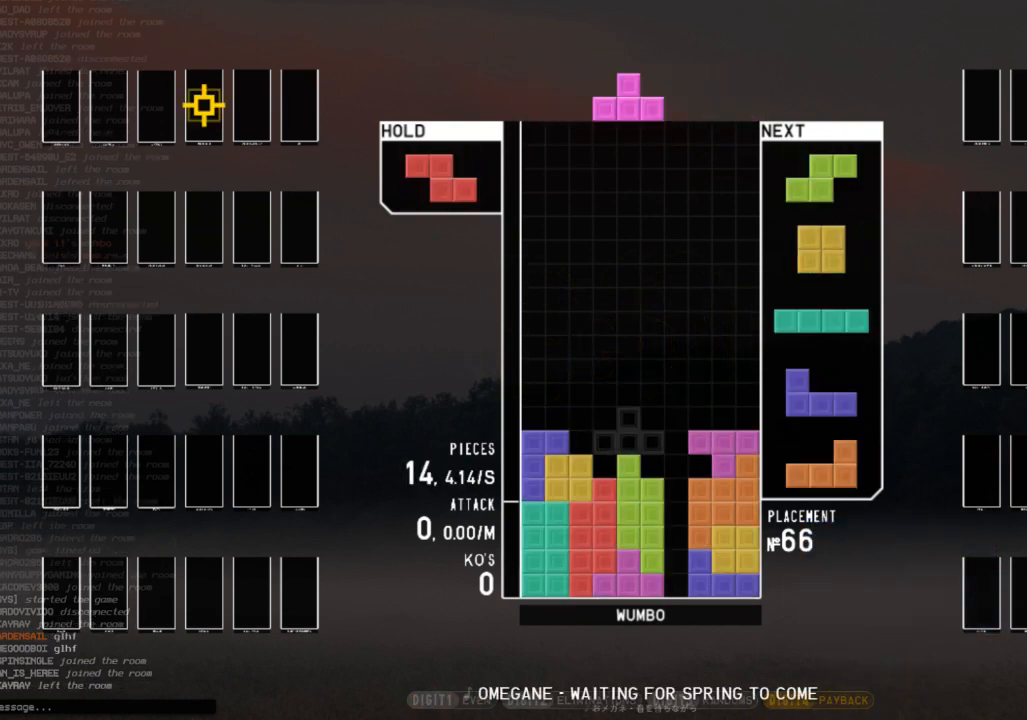
{"keys": ["c", "right", "z"], "events": [[33, "right", "down"], [33, "x", "up"], [67, "c", "down"], [100, "down", "up"], [167, "c", "up"], [167, "right", "up"], [200, "down", "down"], [300, "down", "up"], [300, "z", "down"], [333, "left", "down"], [400, "down", "down"], [400, "left", "up"], [400, "z", "up"], [433, "c", "down"], [433, "down", "up"], [500, "right", "down"], [500, "z", "down"]]}
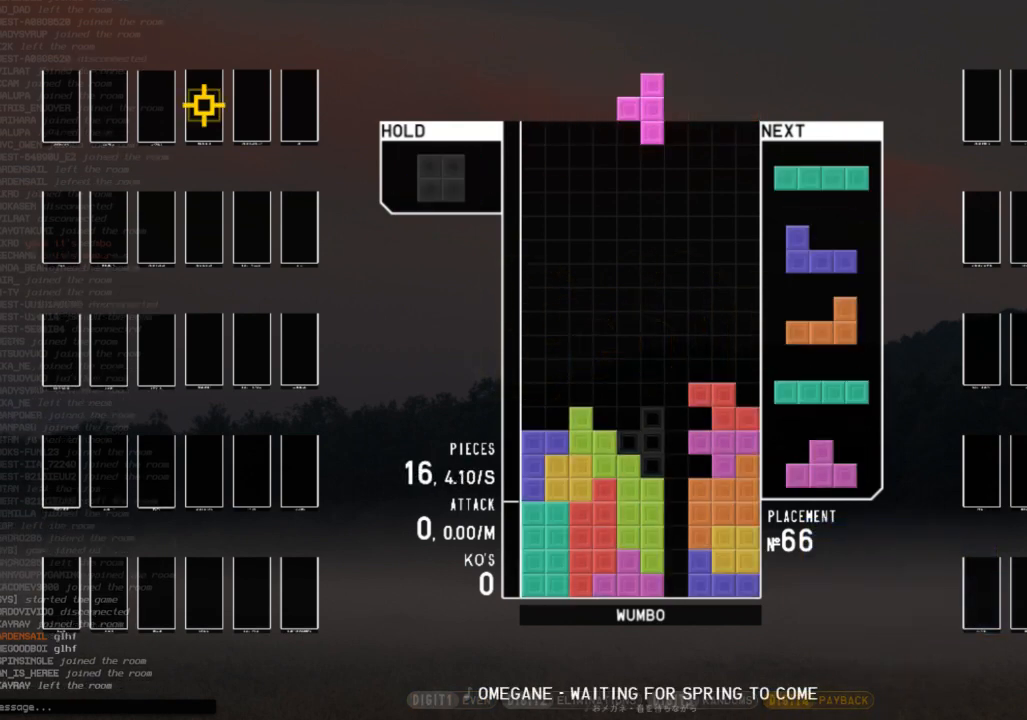
{"keys": ["right"], "events": [[33, "c", "up"], [33, "up", "down"], [67, "z", "up"], [133, "right", "up"], [133, "up", "up"], [167, "z", "down"], [233, "down", "down"], [233, "left", "down"], [267, "down", "up"], [267, "z", "up"], [300, "c", "down"], [400, "c", "up"], [400, "down", "down"], [400, "left", "up"], [467, "right", "down"], [500, "down", "up"]]}
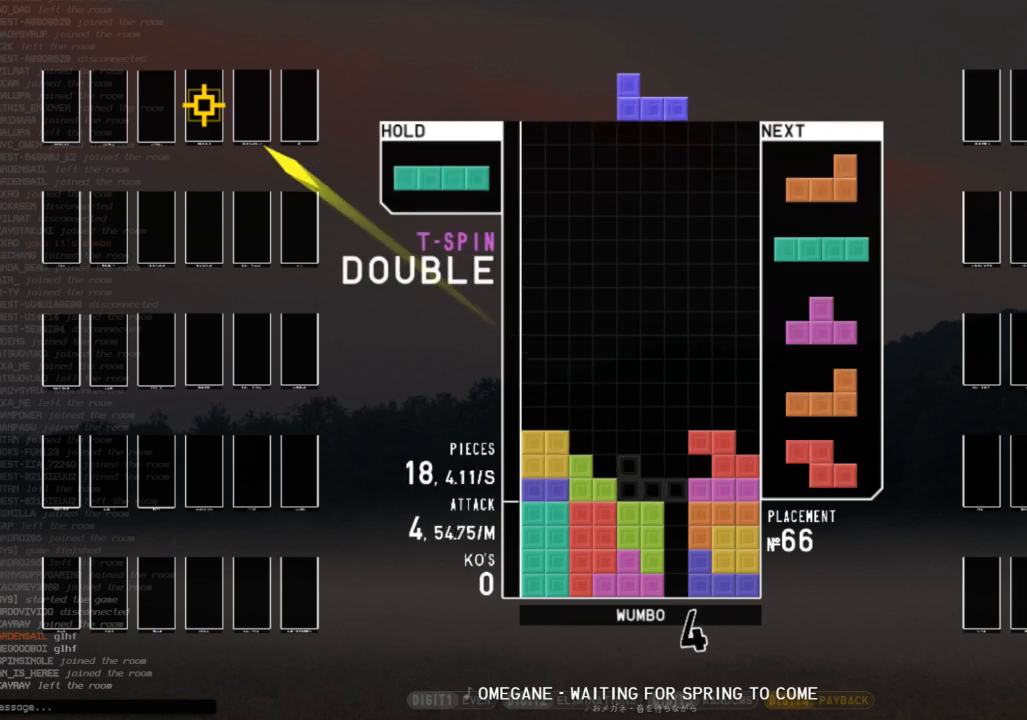
{"keys": ["left", "z"], "events": [[33, "shift", "down"], [100, "right", "up"], [133, "down", "down"], [133, "shift", "up"], [233, "down", "up"], [233, "x", "down"], [300, "down", "down"], [300, "x", "up"], [333, "down", "up"], [367, "c", "down"], [467, "c", "up"], [467, "left", "down"], [467, "z", "down"]]}
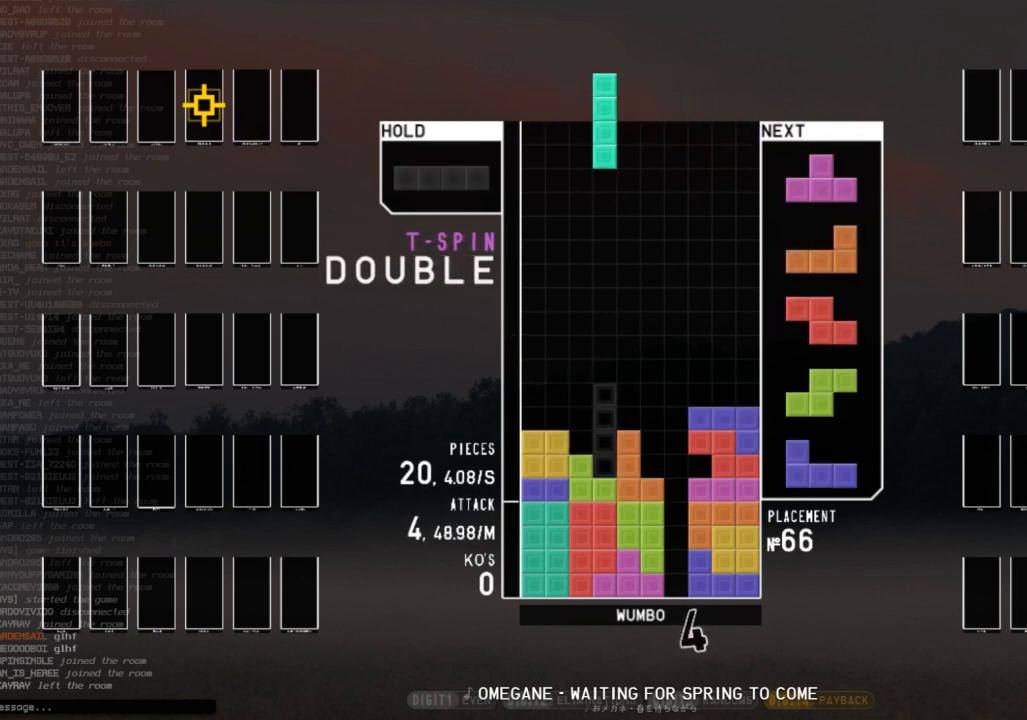
{"keys": ["right", "up"], "events": [[33, "down", "down"], [33, "z", "up"], [67, "left", "up"], [100, "down", "up"], [333, "z", "down"], [400, "right", "down"], [400, "up", "down"], [433, "z", "up"]]}
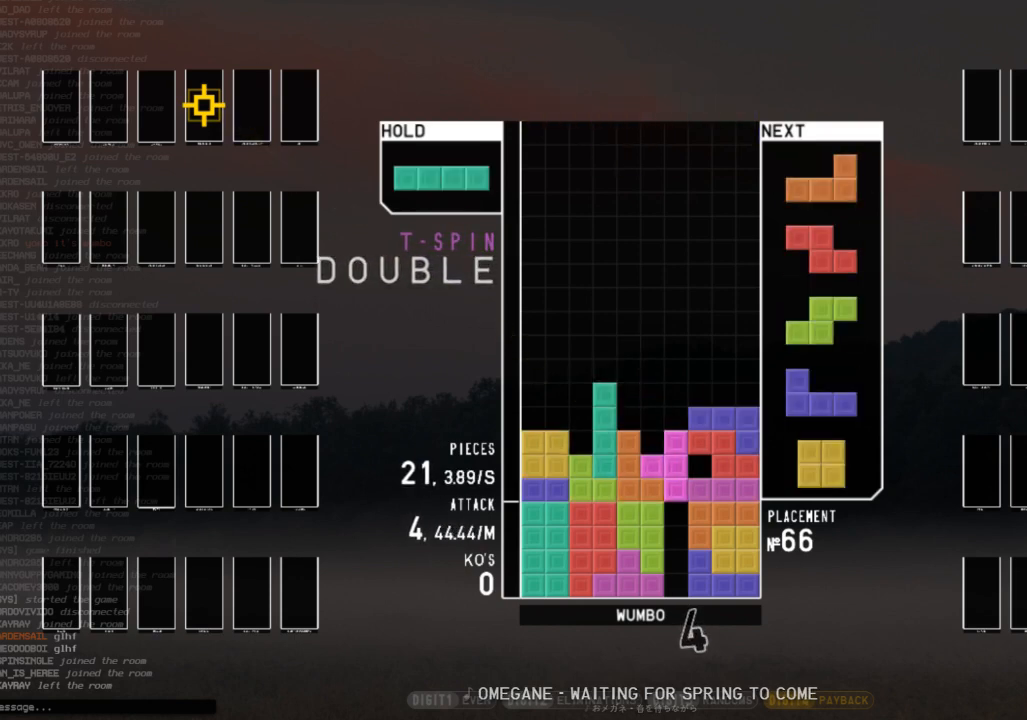
{"keys": ["right"], "events": [[33, "z", "down"], [67, "right", "up"], [67, "up", "up"], [133, "down", "down"], [167, "z", "up"], [233, "c", "down"], [233, "down", "up"], [333, "down", "down"], [333, "right", "down"], [333, "x", "down"], [367, "c", "up"], [367, "right", "up"], [400, "x", "up"], [467, "down", "up"], [467, "right", "down"]]}
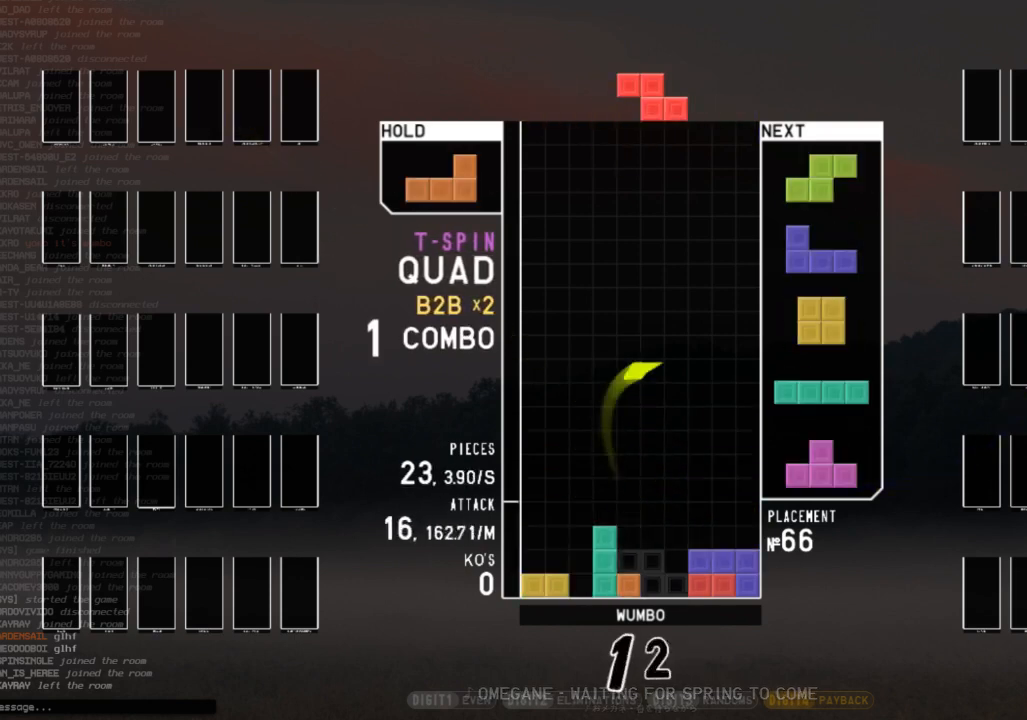
{"keys": ["down", "left", "shift"], "events": [[100, "right", "up"], [133, "down", "down"], [200, "down", "up"], [233, "x", "down"], [300, "down", "down"], [333, "down", "up"], [333, "left", "down"], [333, "x", "up"], [367, "shift", "down"], [467, "down", "down"]]}
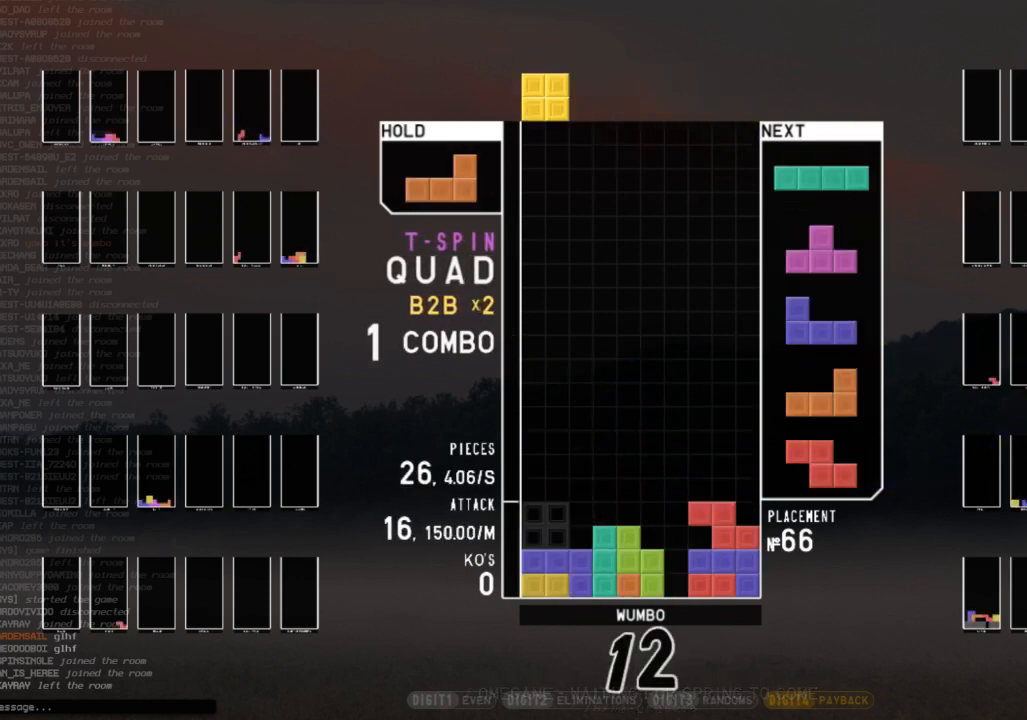
{"keys": [], "events": [[33, "shift", "up"], [67, "c", "down"], [67, "down", "up"], [167, "c", "up"], [167, "down", "down"], [267, "c", "down"], [267, "down", "up"], [400, "c", "up"], [400, "left", "up"], [433, "down", "down"], [500, "down", "up"]]}
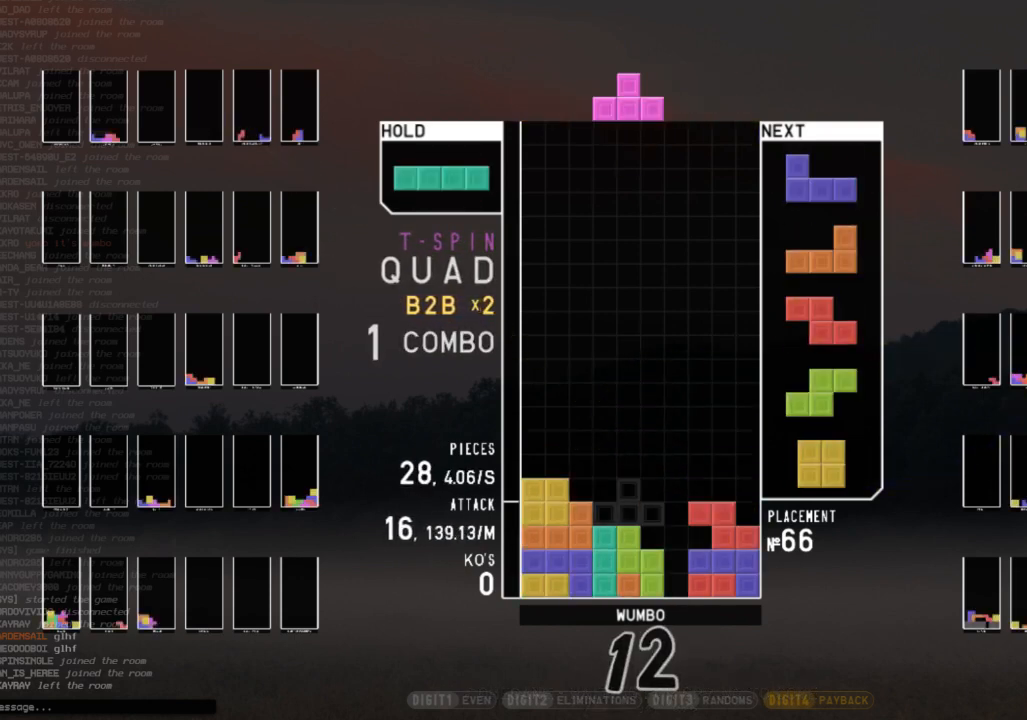
{"keys": ["down"], "events": [[33, "right", "down"], [67, "up", "down"], [67, "z", "down"], [133, "z", "up"], [233, "right", "up"], [233, "up", "up"], [233, "z", "down"], [300, "down", "down"], [367, "right", "down"], [367, "z", "up"], [400, "down", "up"], [400, "shift", "down"], [467, "right", "up"], [500, "down", "down"], [500, "shift", "up"]]}
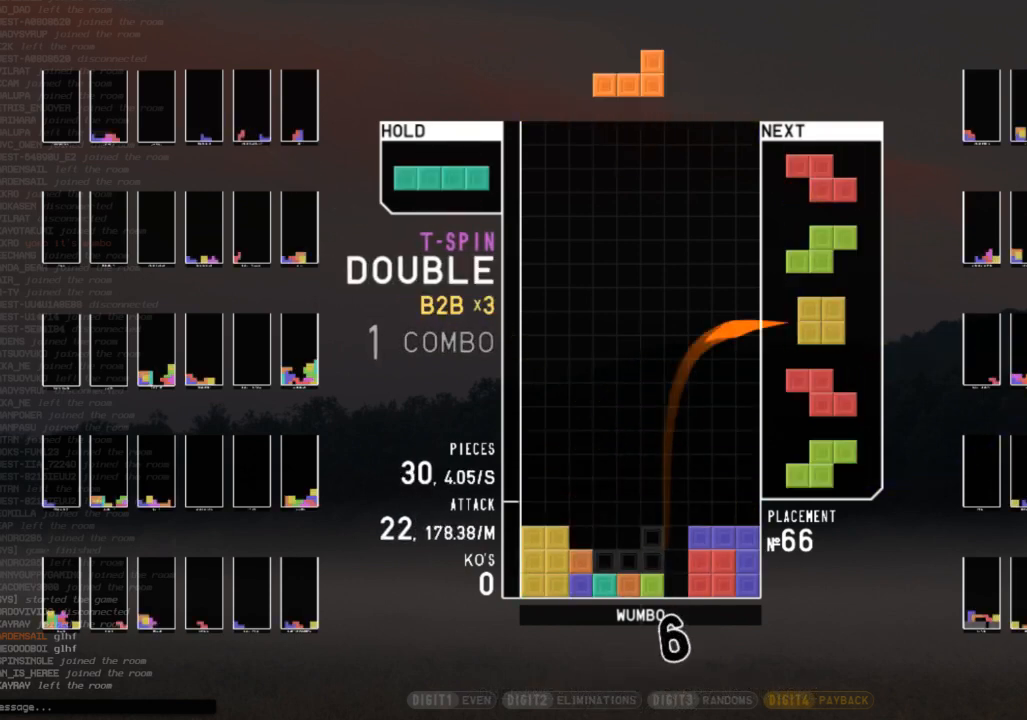
{"keys": ["down", "z"], "events": [[100, "down", "up"], [133, "down", "down"], [200, "down", "up"], [200, "left", "down"], [300, "left", "up"], [300, "right", "down"], [333, "down", "down"], [367, "right", "up"], [433, "down", "up"], [467, "down", "down"], [467, "z", "down"]]}
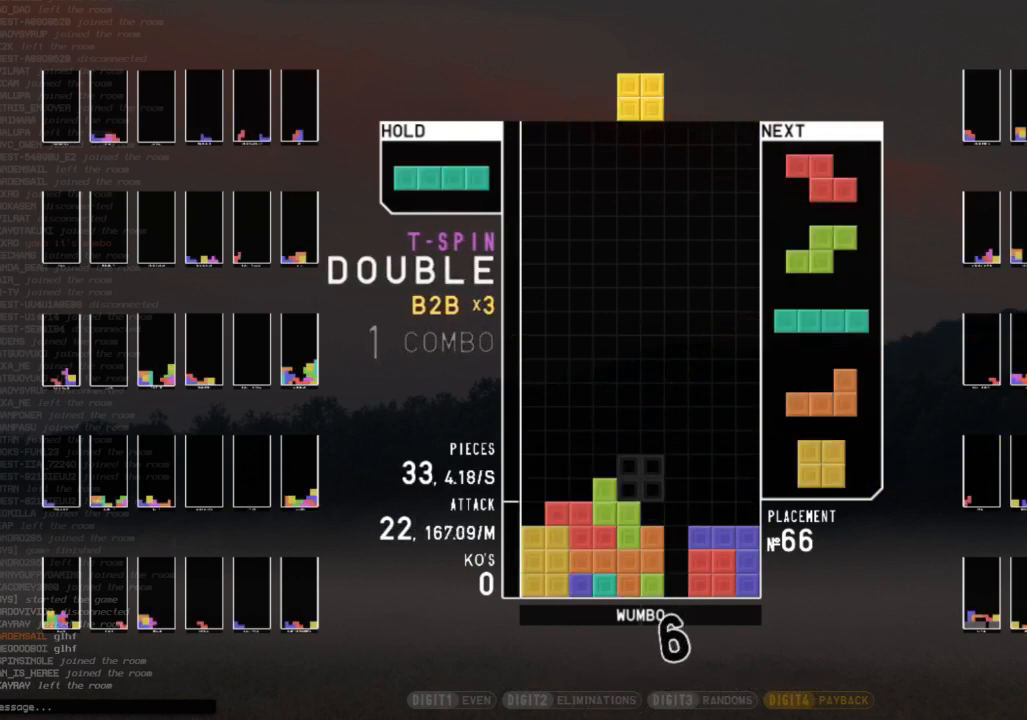
{"keys": ["down", "right"], "events": [[33, "left", "down"], [67, "down", "up"], [67, "z", "up"], [100, "c", "down"], [167, "z", "down"], [200, "c", "up"], [200, "down", "down"], [300, "down", "up"], [300, "z", "up"], [333, "c", "down"], [400, "left", "up"], [400, "right", "down"], [433, "c", "up"], [433, "down", "down"]]}
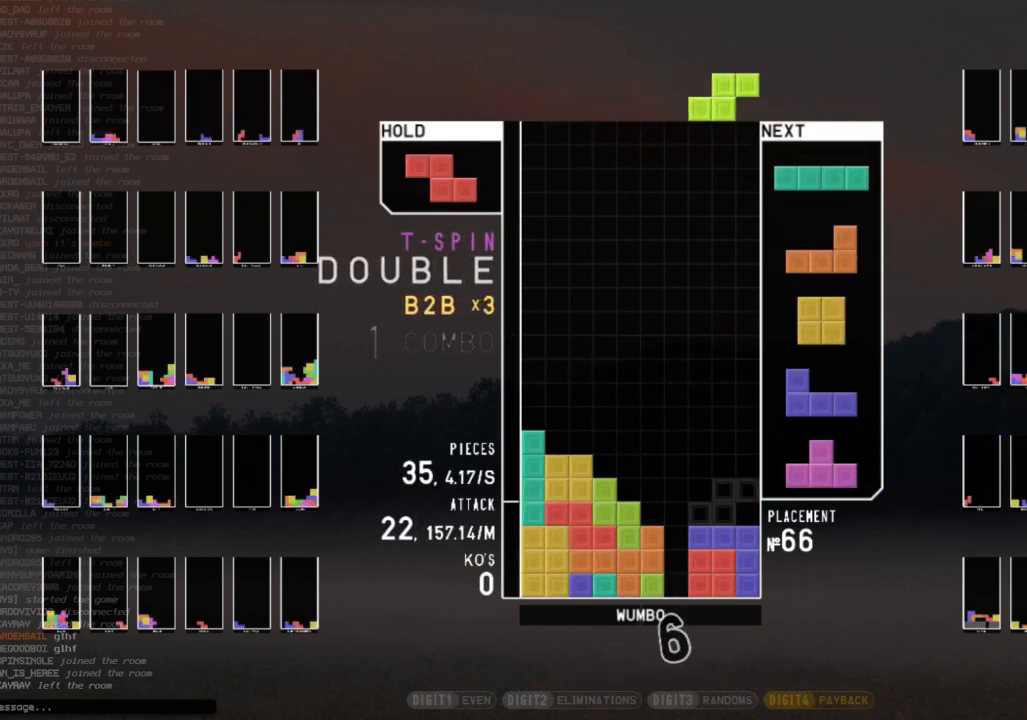
{"keys": ["x"], "events": [[33, "c", "down"], [33, "down", "up"], [133, "c", "up"], [133, "right", "up"], [167, "down", "down"], [233, "right", "down"], [267, "down", "up"], [333, "x", "down"], [367, "right", "up"], [400, "down", "down"], [400, "x", "up"], [500, "down", "up"], [500, "x", "down"]]}
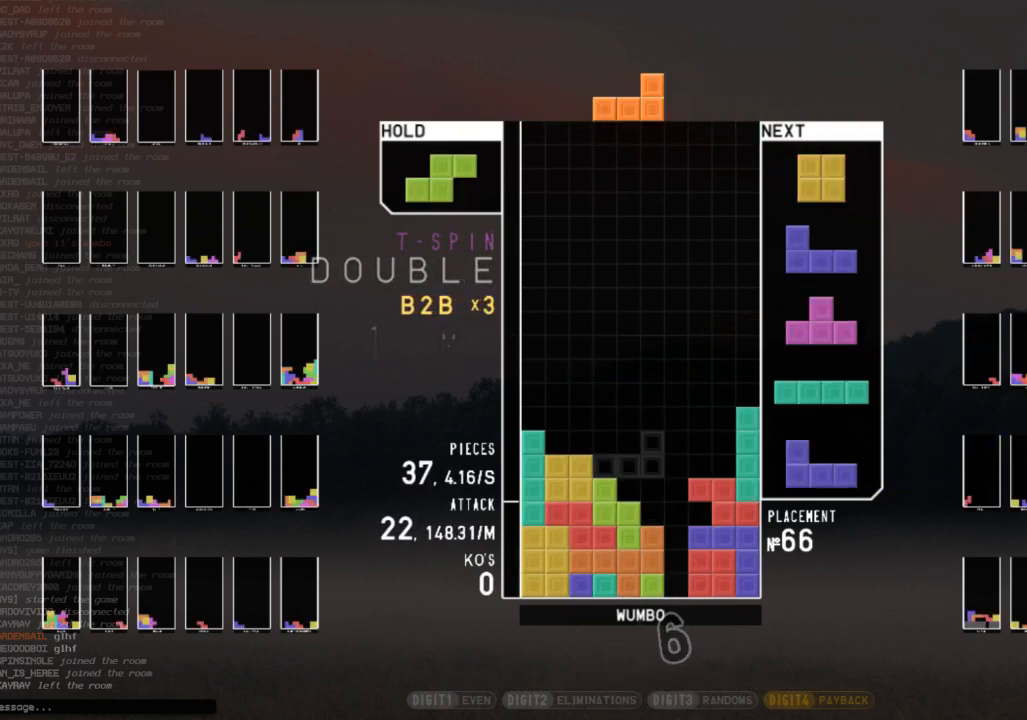
{"keys": ["left", "shift"], "events": [[100, "down", "down"], [133, "right", "down"], [133, "x", "up"], [200, "c", "down"], [233, "down", "up"], [300, "c", "up"], [300, "right", "up"], [333, "z", "down"], [367, "down", "down"], [433, "left", "down"], [433, "z", "up"], [467, "down", "up"], [467, "shift", "down"]]}
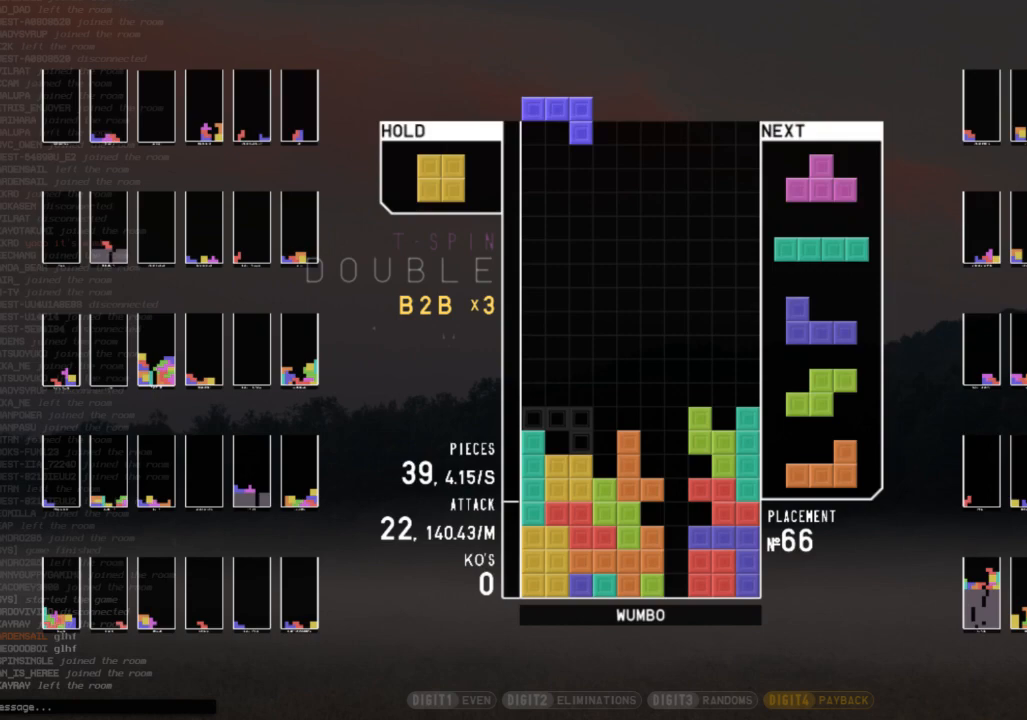
{"keys": ["left"], "events": [[67, "left", "up"], [67, "right", "down"], [100, "down", "down"], [100, "shift", "up"], [167, "left", "down"], [167, "right", "up"], [200, "c", "down"], [200, "down", "up"], [300, "c", "up"], [300, "left", "up"], [300, "right", "down"], [333, "down", "down"], [400, "right", "up"], [433, "down", "up"], [433, "left", "down"]]}
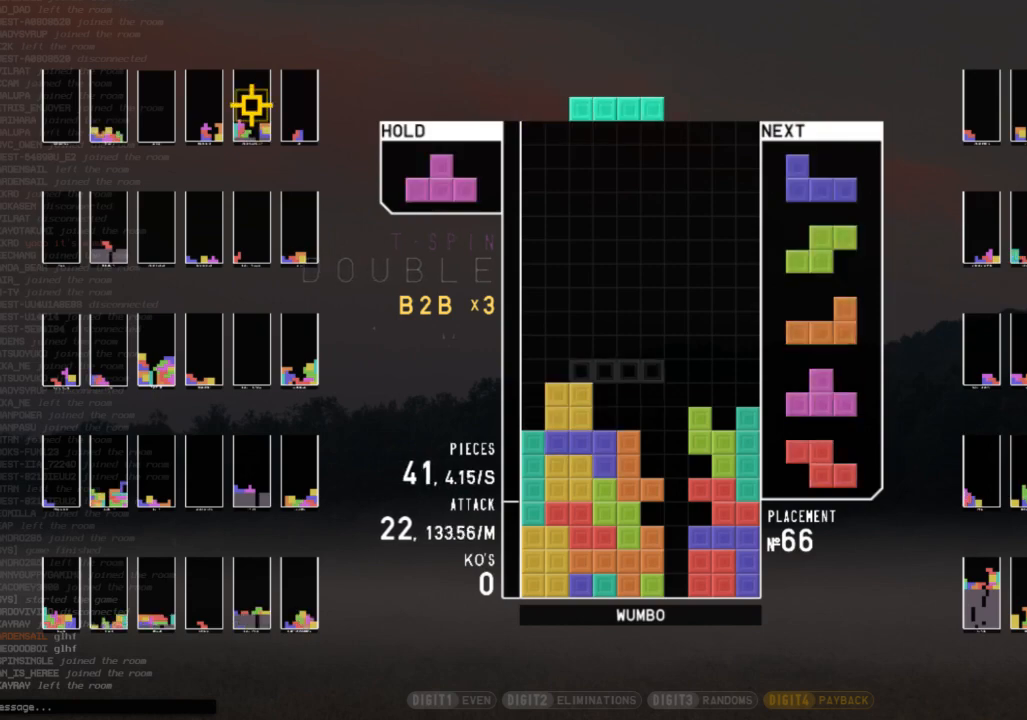
{"keys": ["z"], "events": [[33, "left", "up"], [33, "z", "down"], [133, "down", "down"], [133, "z", "up"], [167, "down", "up"], [233, "c", "down"], [267, "right", "down"], [267, "up", "down"], [267, "z", "down"], [300, "c", "up"], [367, "z", "up"], [467, "z", "down"], [500, "right", "up"], [500, "up", "up"]]}
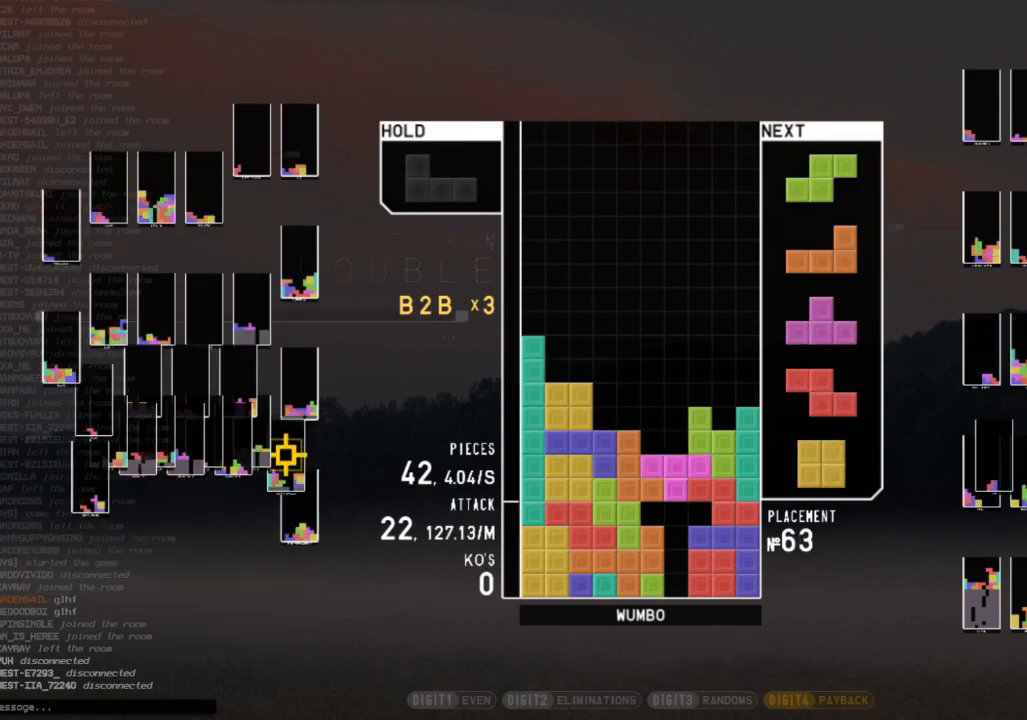
{"keys": ["c", "z"], "events": [[67, "down", "down"], [100, "right", "down"], [100, "z", "up"], [200, "down", "up"], [233, "right", "up"], [300, "z", "down"], [333, "down", "down"], [367, "z", "up"], [433, "c", "down"], [433, "down", "up"], [467, "z", "down"]]}
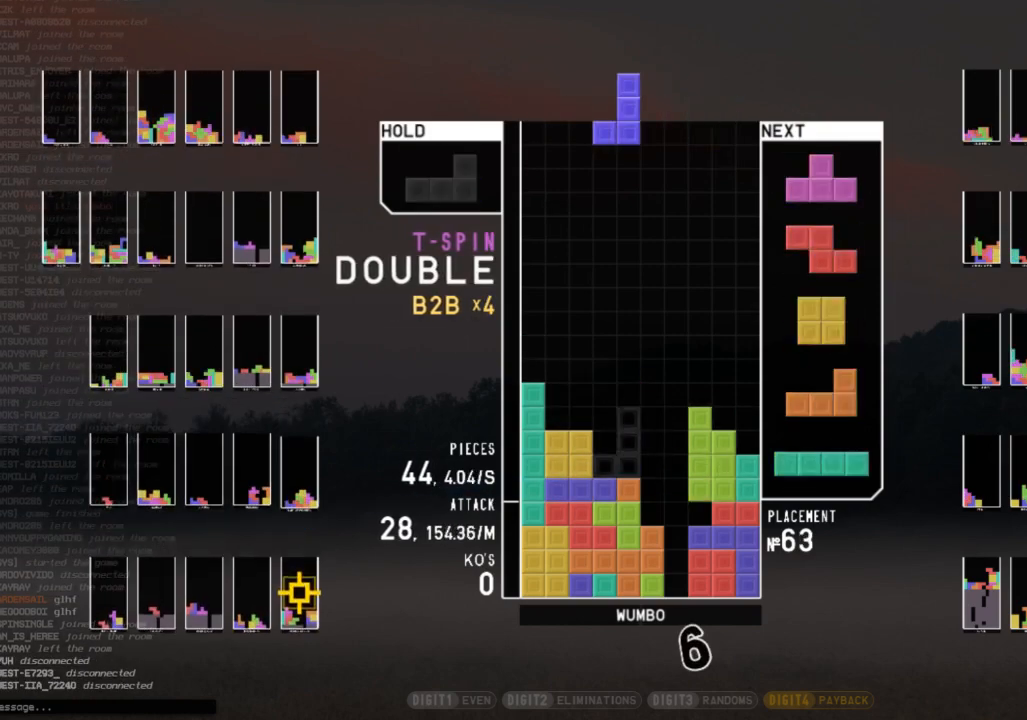
{"keys": ["x"], "events": [[33, "c", "up"], [33, "down", "down"], [67, "z", "up"], [100, "down", "up"], [200, "right", "down"], [200, "up", "down"], [200, "x", "down"], [267, "x", "up"], [300, "right", "up"], [333, "x", "down"], [400, "up", "up"]]}
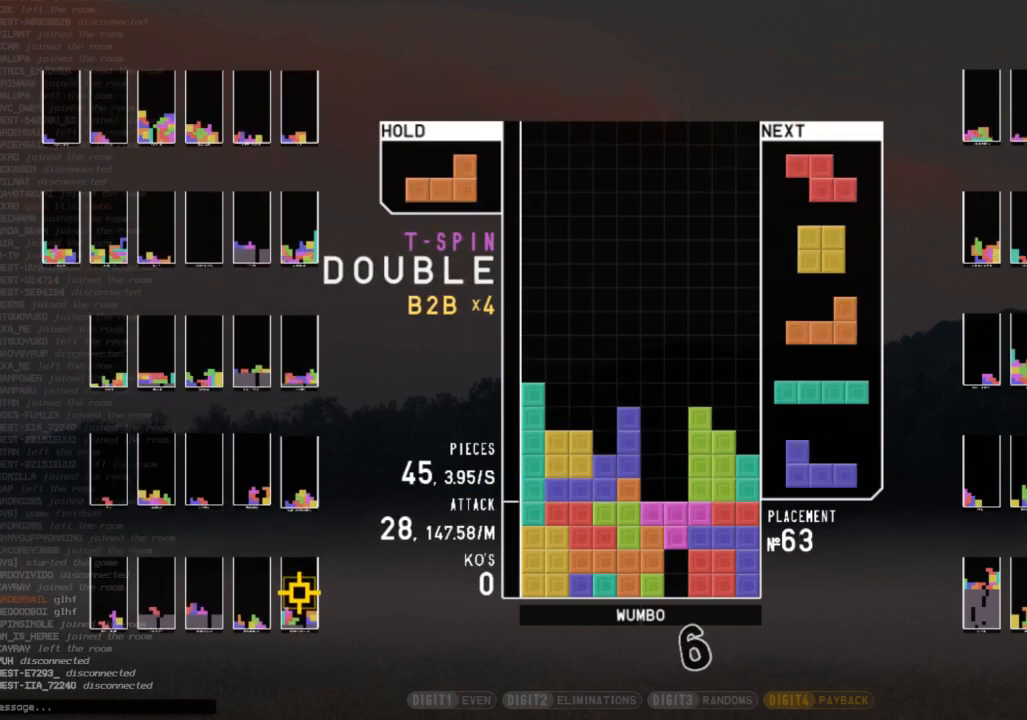
{"keys": ["c", "left"], "events": [[33, "down", "down"], [33, "x", "up"], [133, "c", "down"], [133, "down", "up"], [133, "left", "down"], [167, "c", "up"], [233, "left", "up"], [267, "x", "down"], [300, "down", "down"], [367, "x", "up"], [400, "down", "up"], [400, "left", "down"], [500, "c", "down"]]}
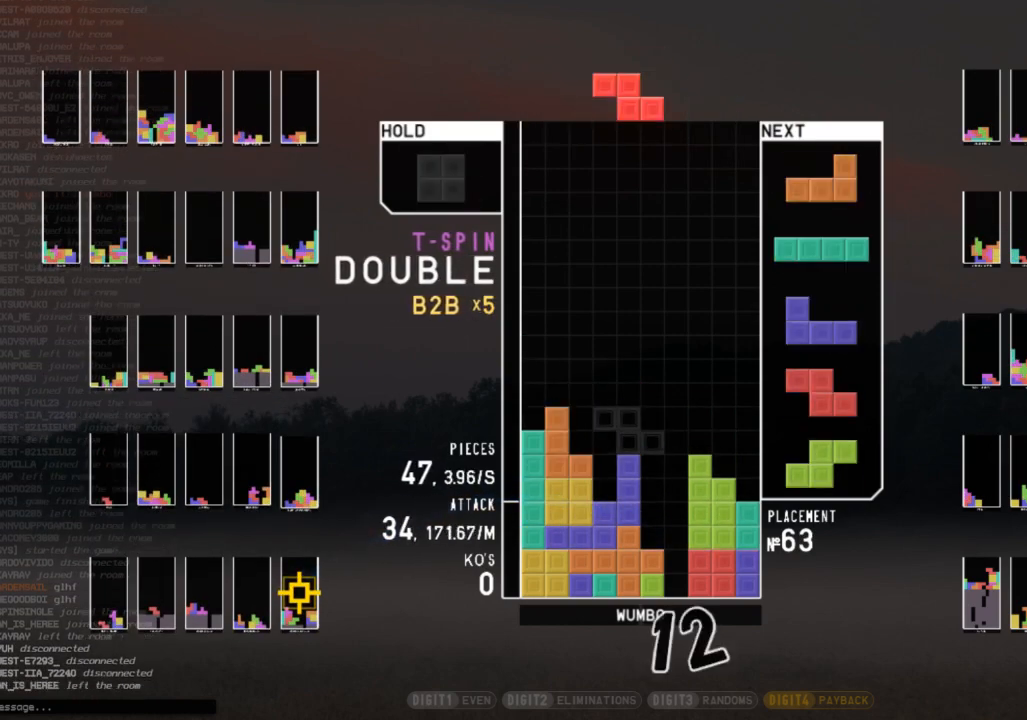
{"keys": ["x"], "events": [[67, "z", "down"], [100, "c", "up"], [100, "left", "up"], [133, "z", "up"], [200, "down", "down"], [233, "down", "up"], [300, "z", "down"], [333, "left", "down"], [367, "down", "down"], [367, "left", "up"], [367, "z", "up"], [433, "down", "up"], [433, "x", "down"]]}
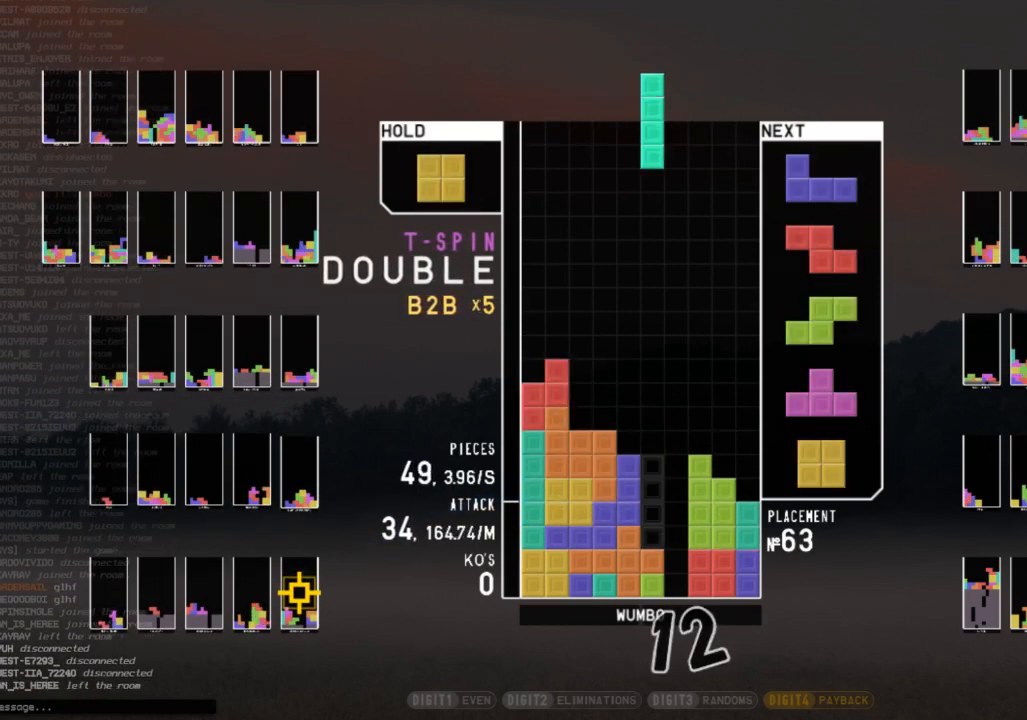
{"keys": [], "events": [[33, "down", "down"], [67, "x", "up"], [100, "down", "up"], [167, "shift", "down"], [267, "left", "down"], [267, "shift", "up"], [300, "left", "up"]]}
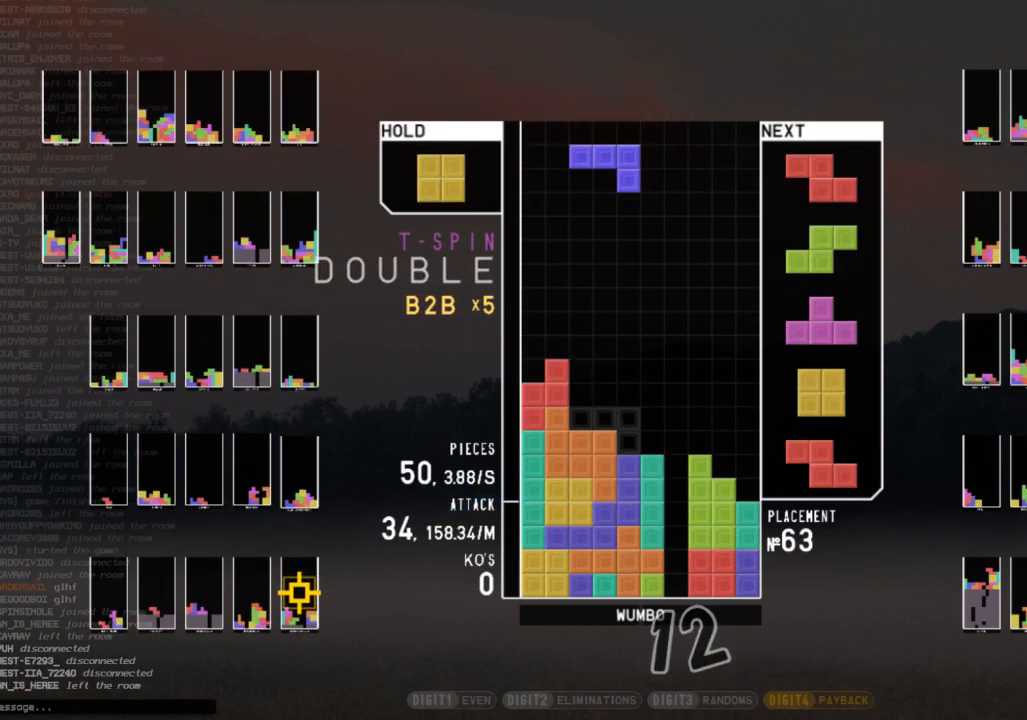
{"keys": [], "events": [[67, "down", "down"], [167, "down", "up"], [267, "c", "down"], [367, "c", "up"], [367, "right", "down"], [500, "right", "up"]]}
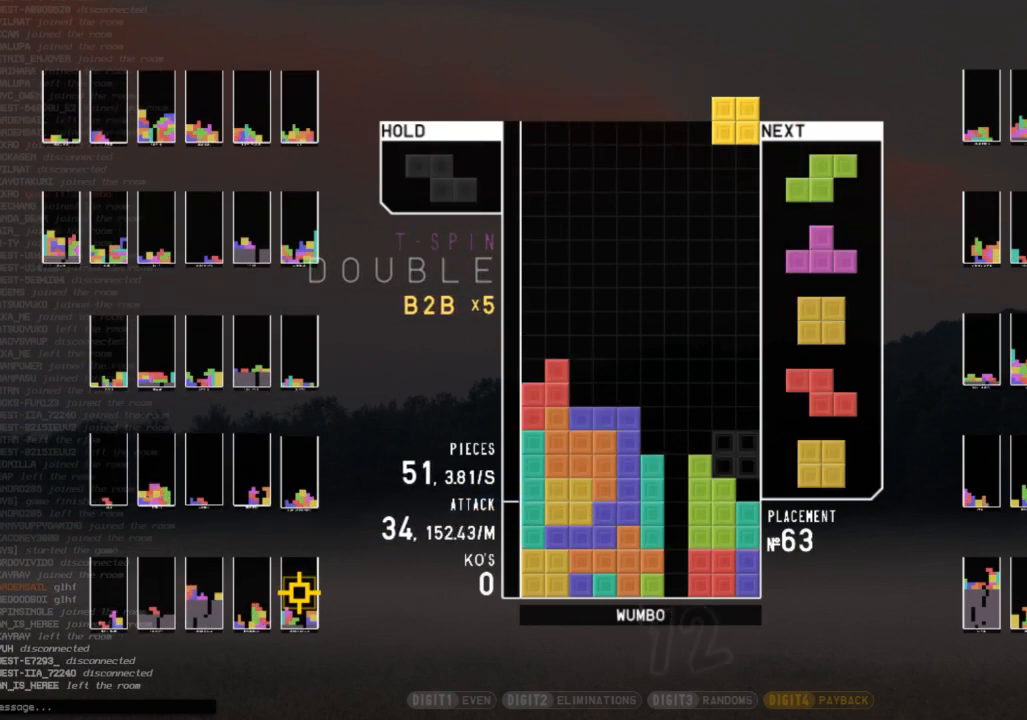
{"keys": ["left", "up"], "events": [[67, "down", "down"], [133, "down", "up"], [133, "x", "down"], [200, "down", "down"], [200, "x", "up"], [233, "right", "down"], [300, "down", "up"], [333, "x", "down"], [367, "left", "down"], [367, "right", "up"], [367, "up", "down"], [433, "x", "up"]]}
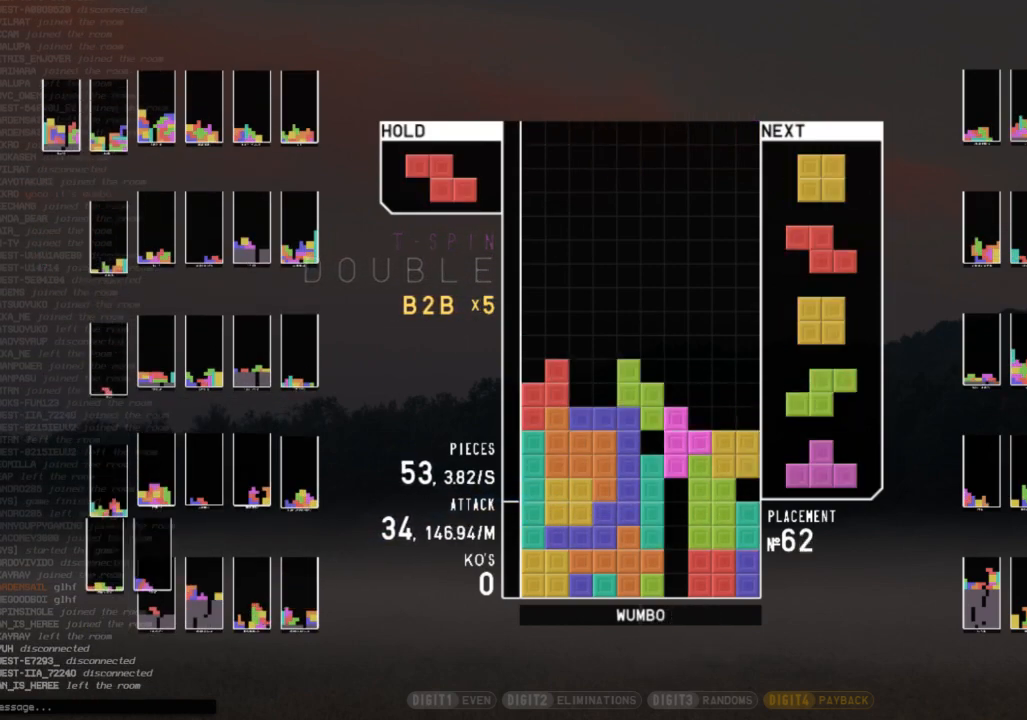
{"keys": ["left", "z"], "events": [[33, "up", "up"], [33, "x", "down"], [67, "left", "up"], [100, "down", "down"], [167, "down", "up"], [167, "x", "up"], [267, "left", "down"], [300, "left", "up"], [333, "left", "down"], [400, "down", "down"], [500, "down", "up"], [500, "z", "down"]]}
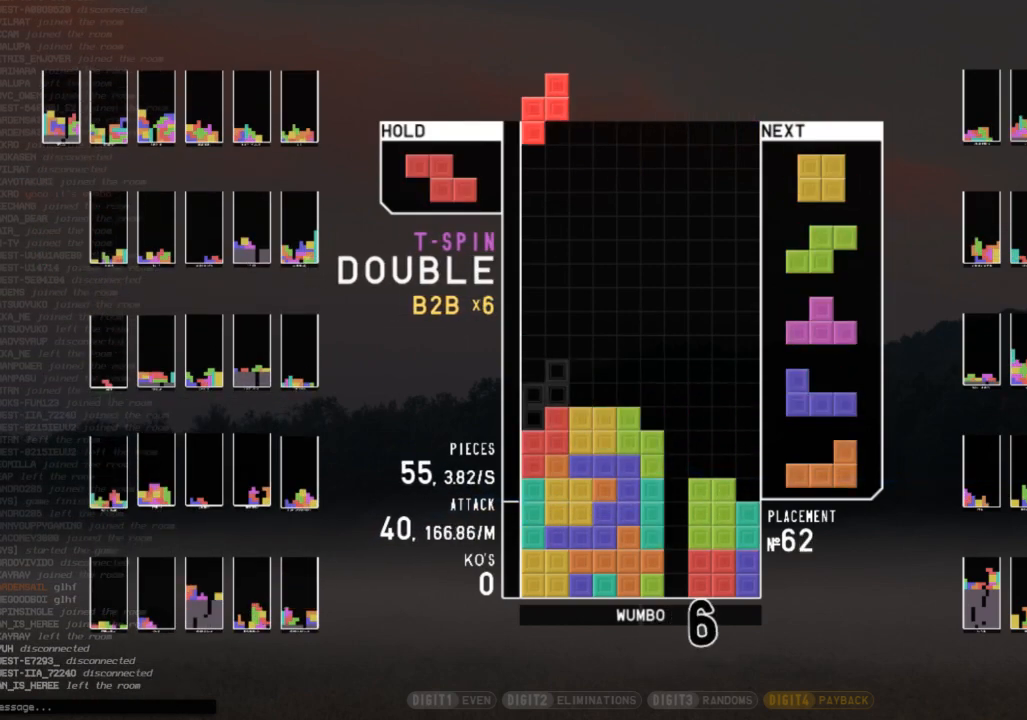
{"keys": ["right", "x"], "events": [[67, "down", "down"], [67, "left", "up"], [67, "z", "up"], [167, "down", "up"], [233, "left", "down"], [267, "left", "up"], [300, "left", "down"], [367, "down", "down"], [400, "left", "up"], [400, "right", "down"], [500, "down", "up"], [500, "x", "down"]]}
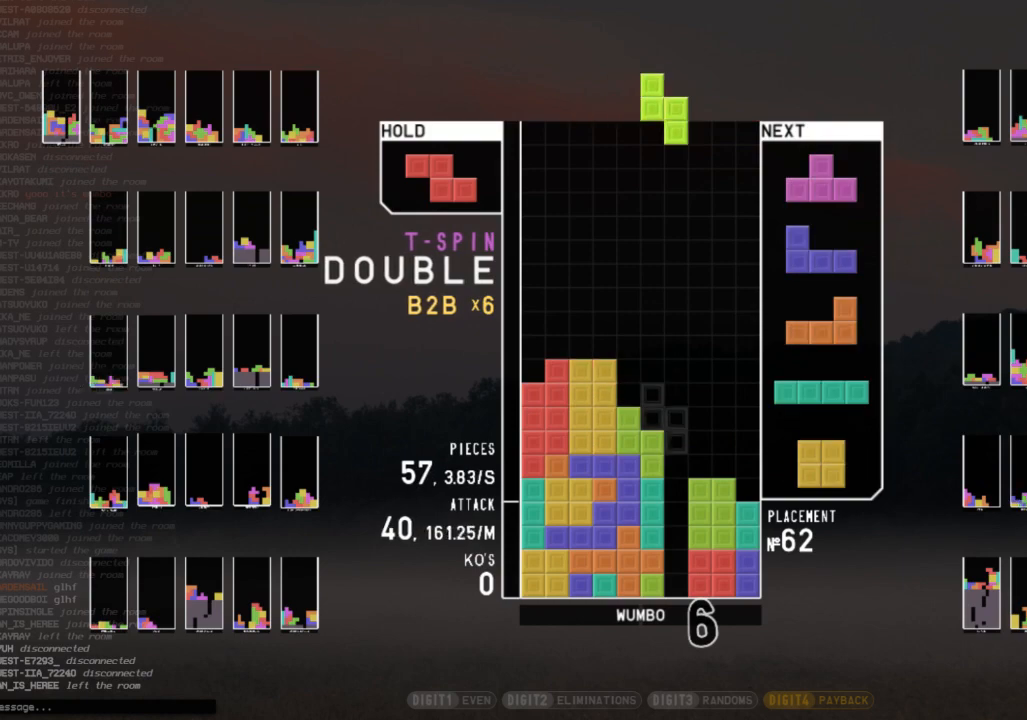
{"keys": ["left"], "events": [[67, "right", "up"], [100, "x", "up"], [133, "down", "down"], [233, "right", "down"], [300, "down", "up"], [333, "right", "up"], [367, "left", "down"]]}